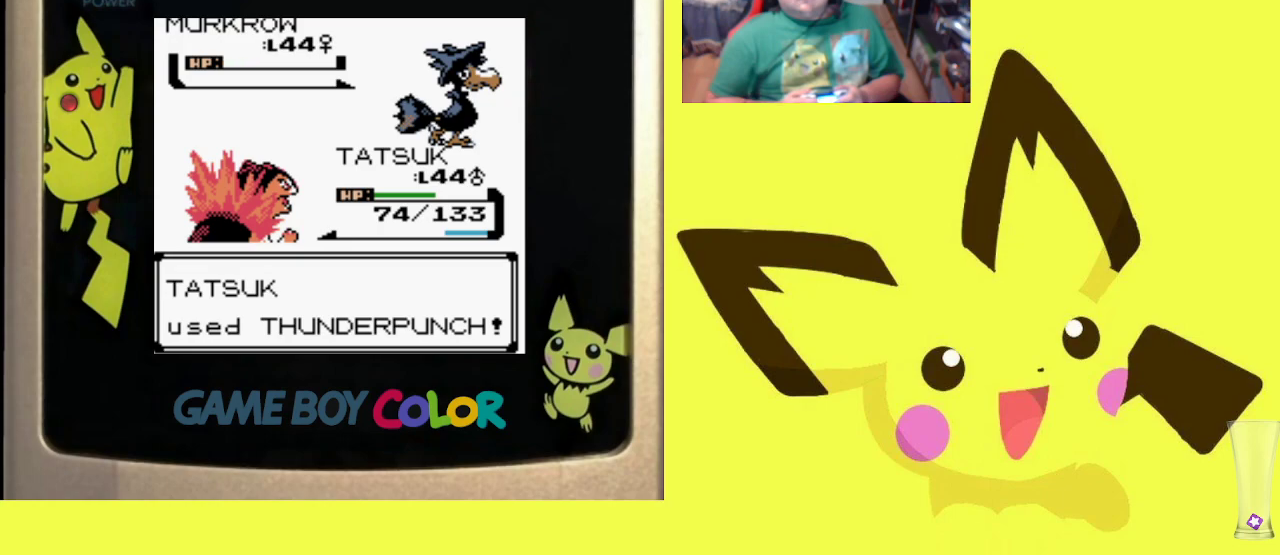
Gameplay with a controller (PlayStation layout); each line is a JSON object with the inputs held at the frame after it. "events" lists button and stick changes between this image and that frame as [ms after this image, input, new state], when the widget could be followed in between. Not read: left_stick right_stick.
{"buttons": ["CIRCLE"], "events": [[217, "CIRCLE", "down"], [317, "CIRCLE", "up"], [417, "CIRCLE", "down"]]}
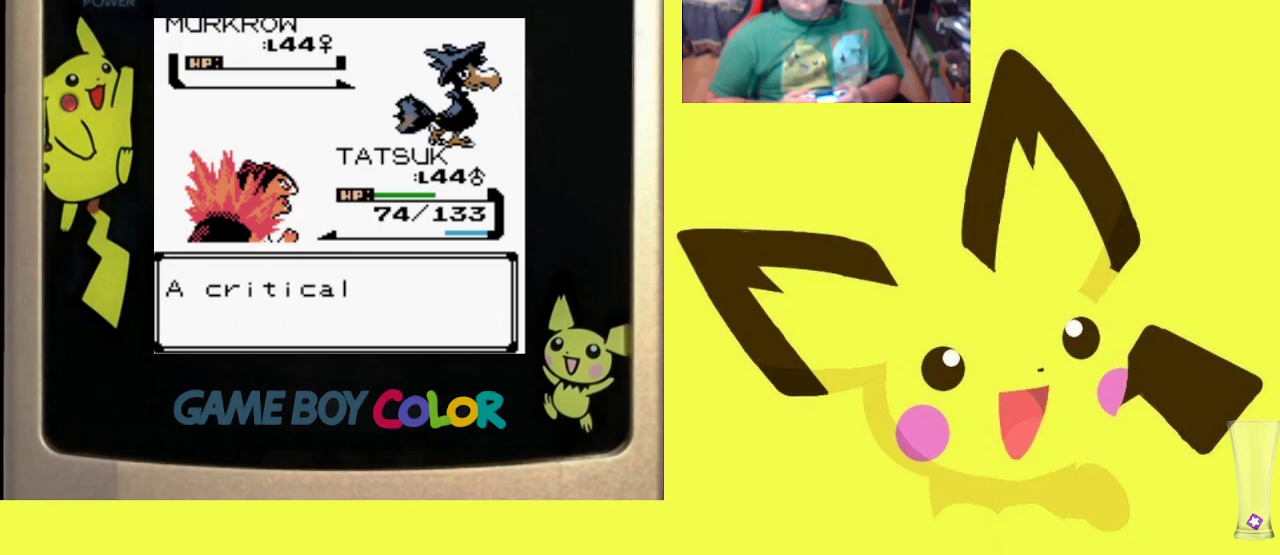
{"buttons": ["CIRCLE"], "events": [[17, "CIRCLE", "up"], [100, "CIRCLE", "down"], [183, "CIRCLE", "up"], [267, "CIRCLE", "down"], [383, "CIRCLE", "up"], [450, "CIRCLE", "down"]]}
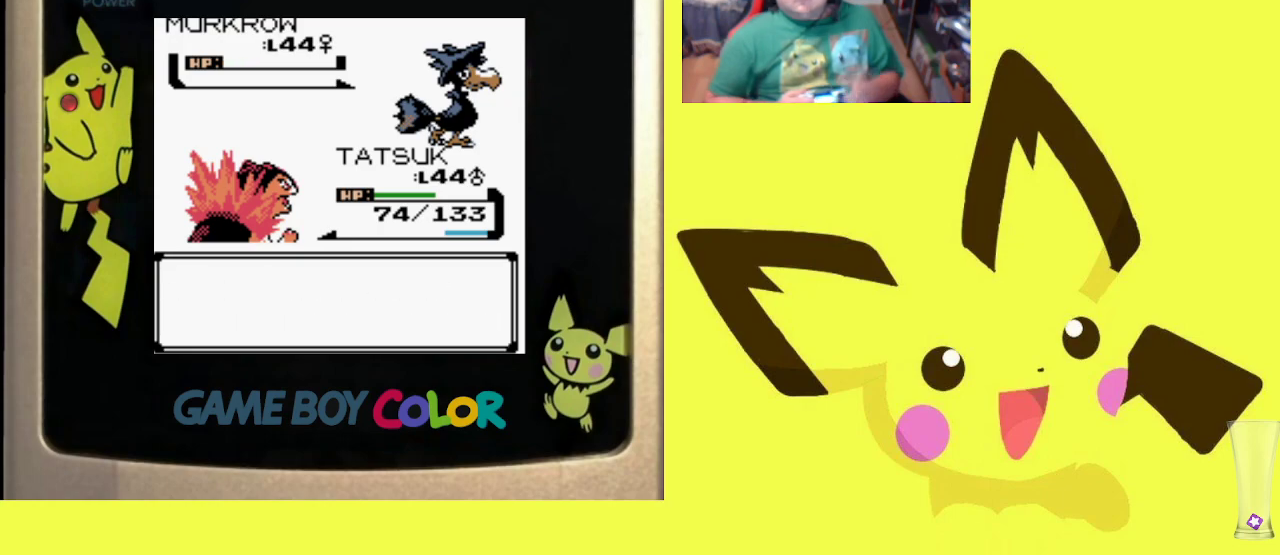
{"buttons": ["CIRCLE"], "events": [[33, "CIRCLE", "up"], [117, "CIRCLE", "down"], [217, "CIRCLE", "up"], [300, "CIRCLE", "down"], [383, "CIRCLE", "up"], [483, "CIRCLE", "down"]]}
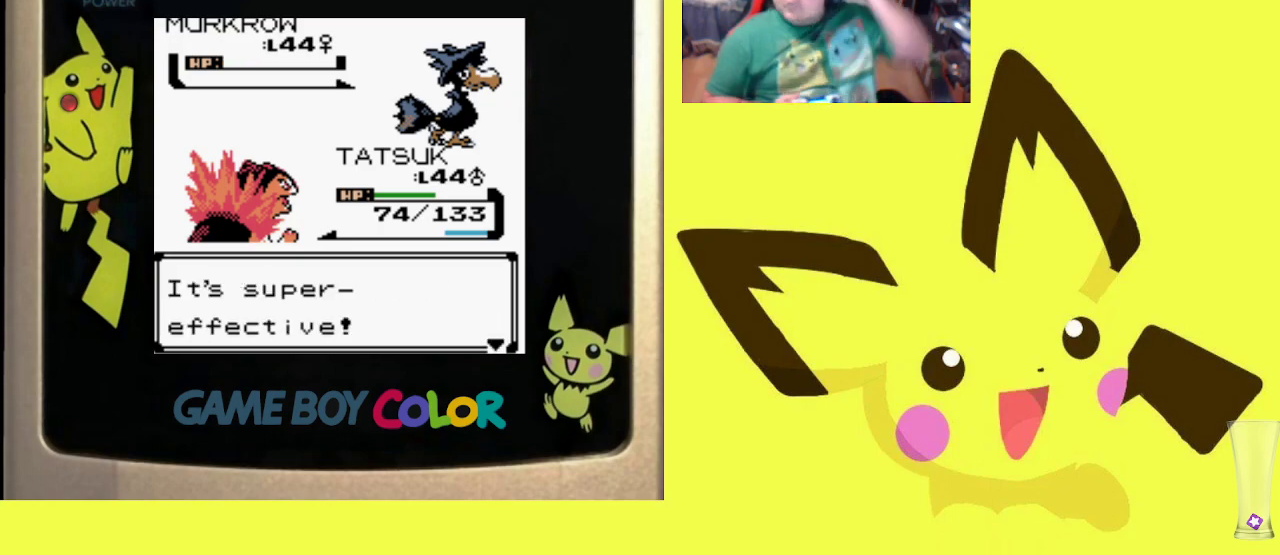
{"buttons": [], "events": [[83, "CIRCLE", "up"], [167, "CIRCLE", "down"], [267, "CIRCLE", "up"], [350, "CIRCLE", "down"], [450, "CIRCLE", "up"]]}
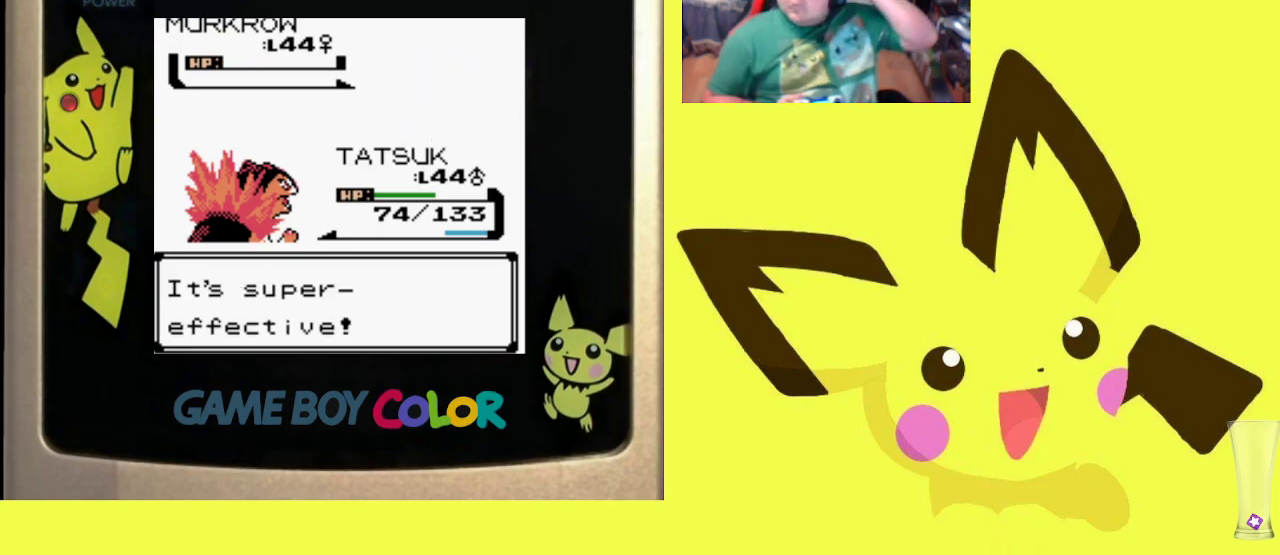
{"buttons": [], "events": [[50, "CIRCLE", "down"], [150, "CIRCLE", "up"], [233, "CIRCLE", "down"], [317, "CIRCLE", "up"], [417, "CIRCLE", "down"], [500, "CIRCLE", "up"]]}
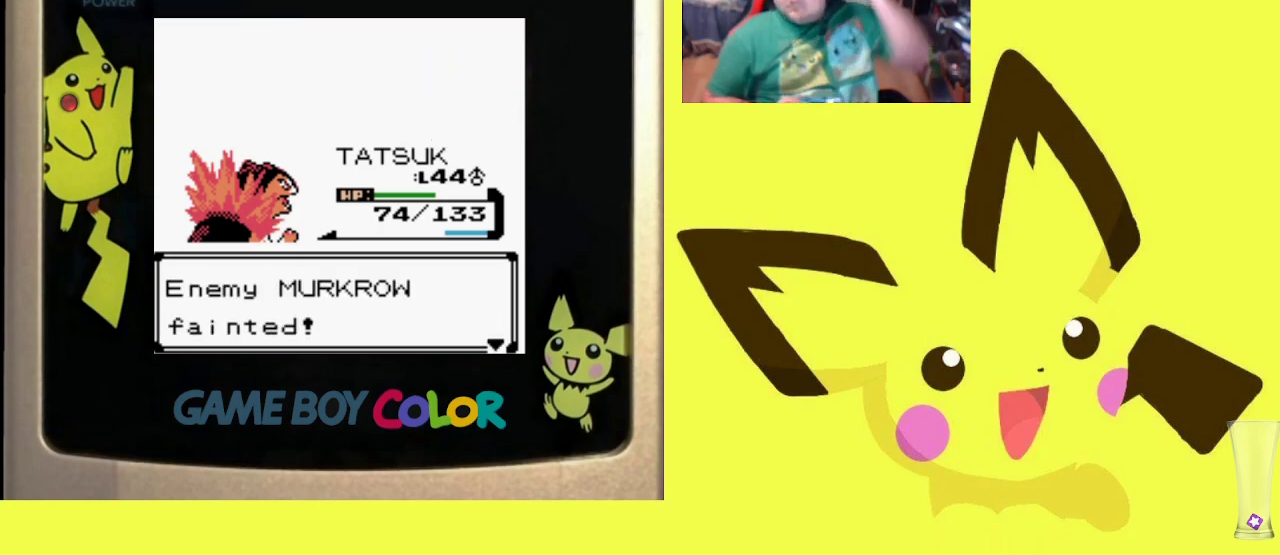
{"buttons": ["CIRCLE"], "events": [[67, "CIRCLE", "down"], [183, "CIRCLE", "up"], [250, "CIRCLE", "down"], [383, "CIRCLE", "up"], [450, "CIRCLE", "down"]]}
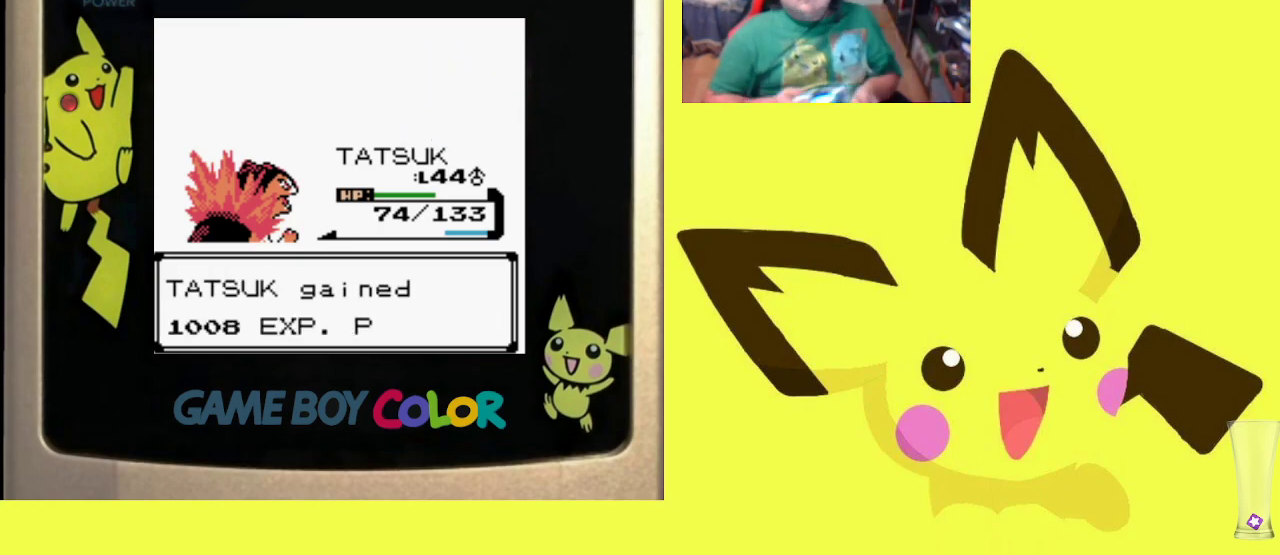
{"buttons": ["CIRCLE"], "events": [[83, "CIRCLE", "up"], [133, "CIRCLE", "down"], [250, "CIRCLE", "up"], [450, "CIRCLE", "down"]]}
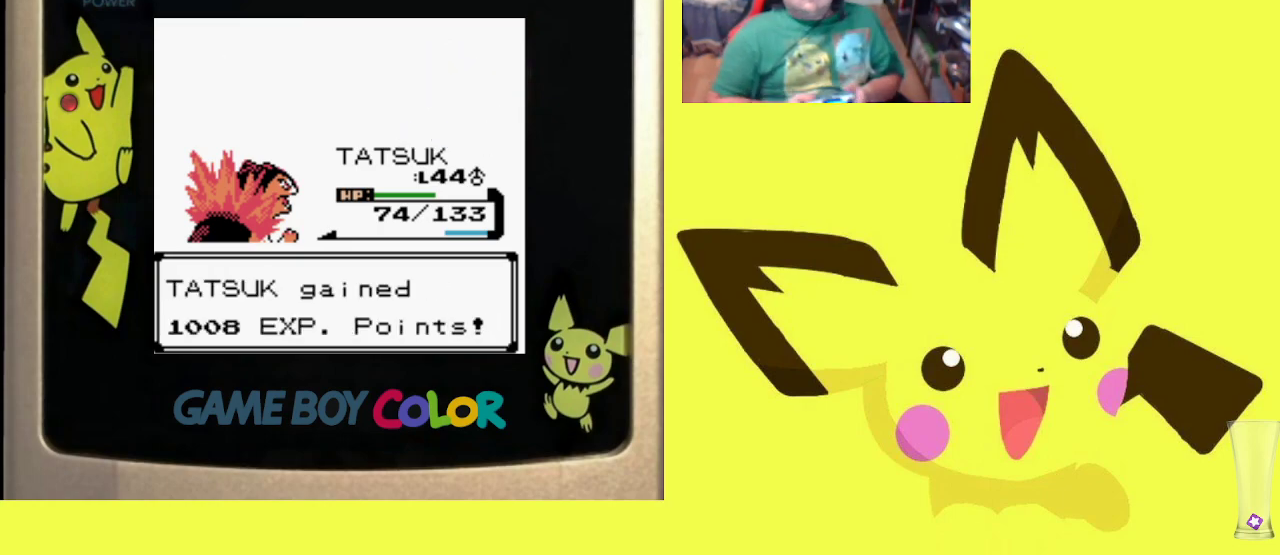
{"buttons": [], "events": [[83, "CIRCLE", "up"]]}
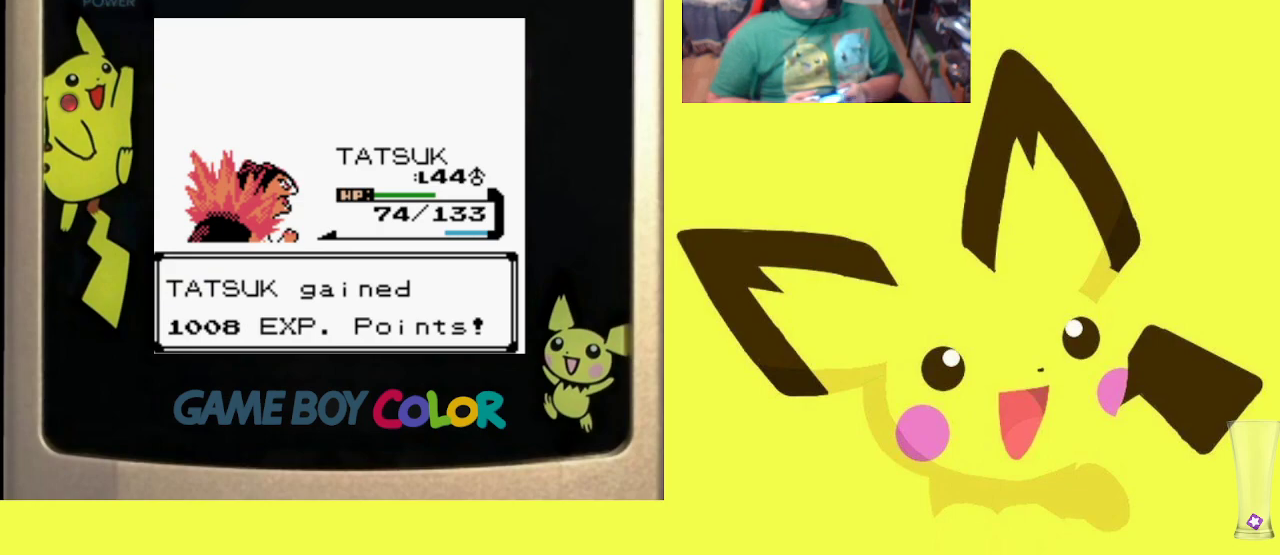
{"buttons": [], "events": []}
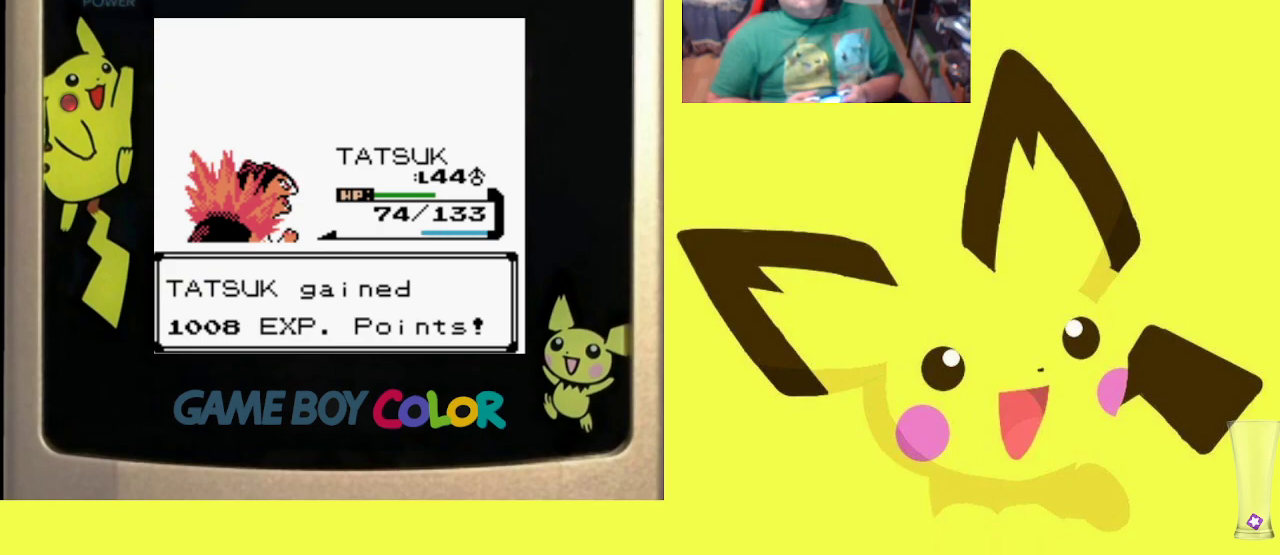
{"buttons": ["CIRCLE"], "events": [[317, "CIRCLE", "down"], [400, "CIRCLE", "up"], [500, "CIRCLE", "down"]]}
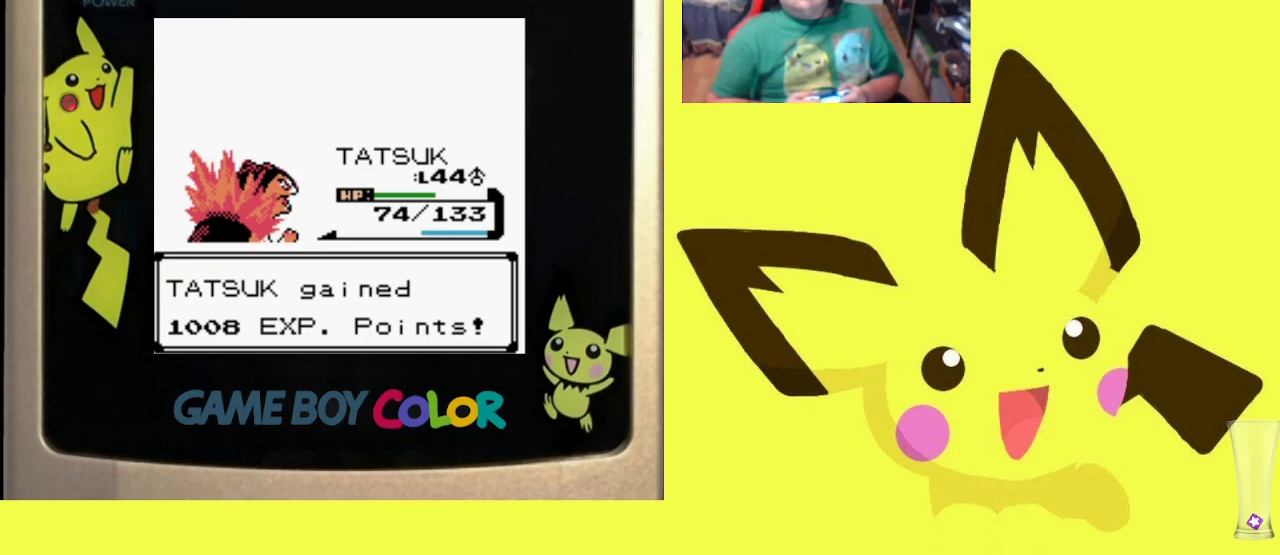
{"buttons": [], "events": [[100, "CIRCLE", "up"], [183, "CIRCLE", "down"], [283, "CIRCLE", "up"], [383, "CIRCLE", "down"], [450, "CIRCLE", "up"]]}
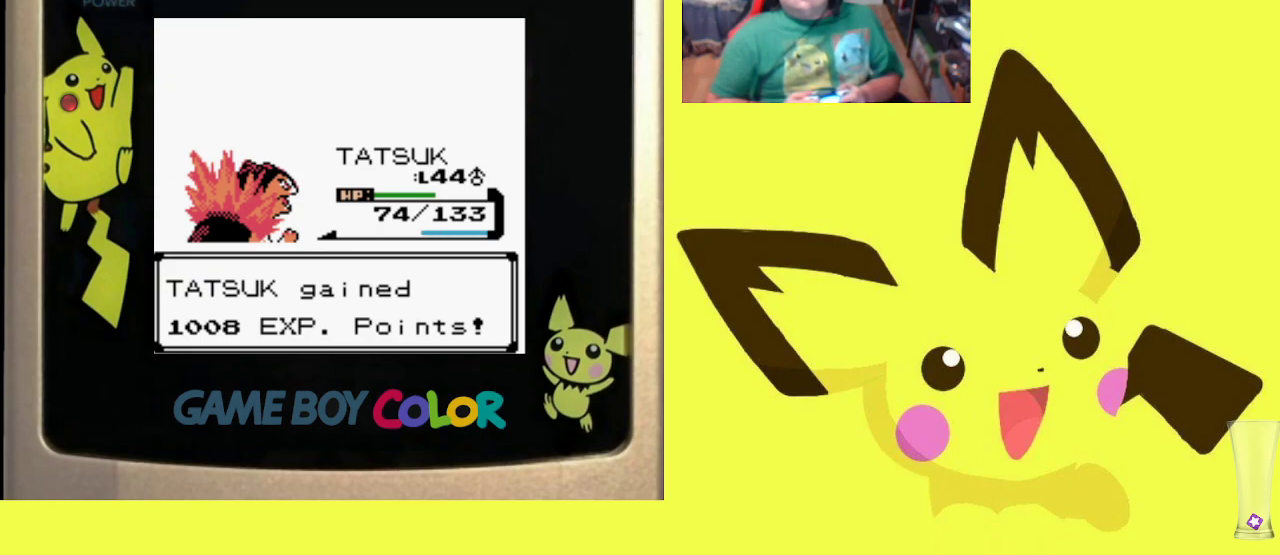
{"buttons": ["CIRCLE"], "events": [[50, "CIRCLE", "down"], [150, "CIRCLE", "up"], [233, "CIRCLE", "down"], [333, "CIRCLE", "up"], [417, "CIRCLE", "down"]]}
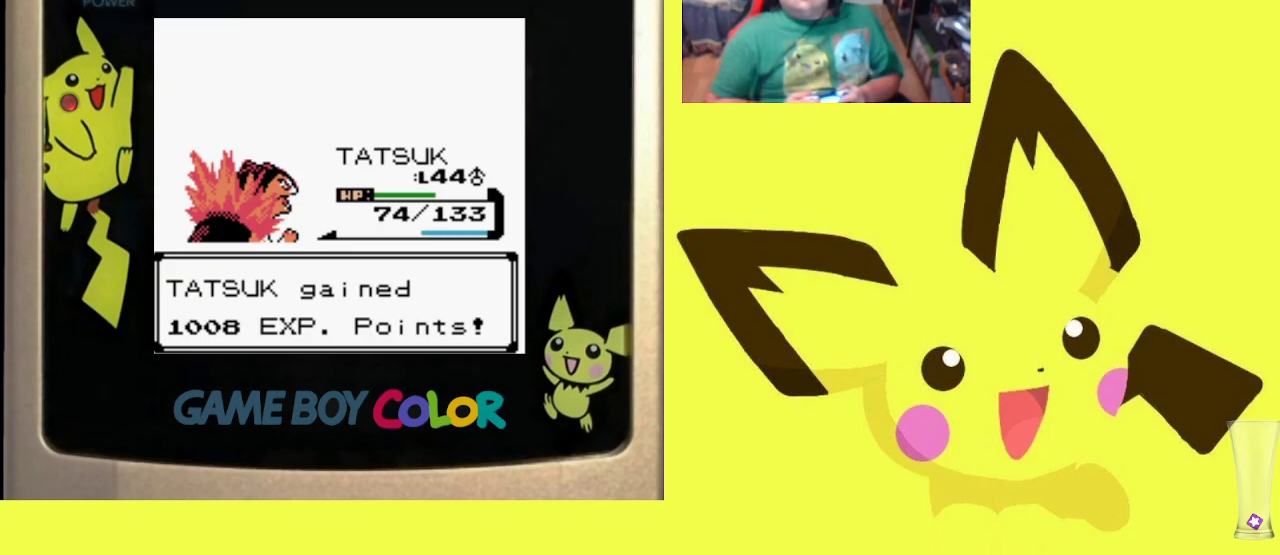
{"buttons": ["CIRCLE"], "events": [[17, "CIRCLE", "up"], [100, "CIRCLE", "down"], [200, "CIRCLE", "up"], [283, "CIRCLE", "down"], [400, "CIRCLE", "up"], [467, "CIRCLE", "down"]]}
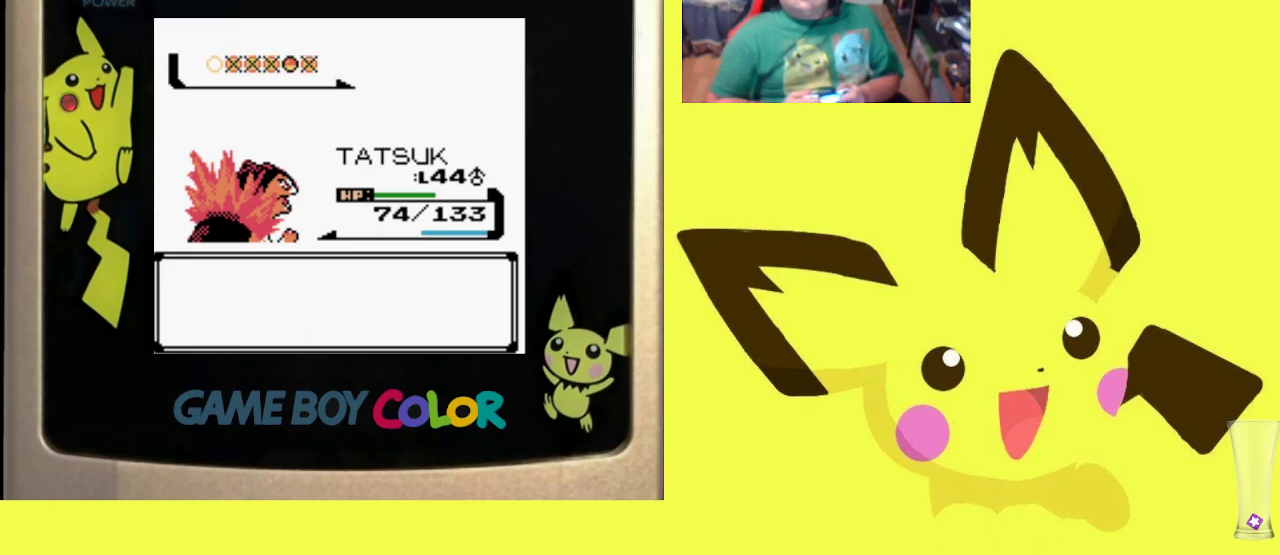
{"buttons": [], "events": [[67, "CIRCLE", "up"], [167, "CIRCLE", "down"], [267, "CIRCLE", "up"], [383, "CROSS", "down"], [483, "CROSS", "up"]]}
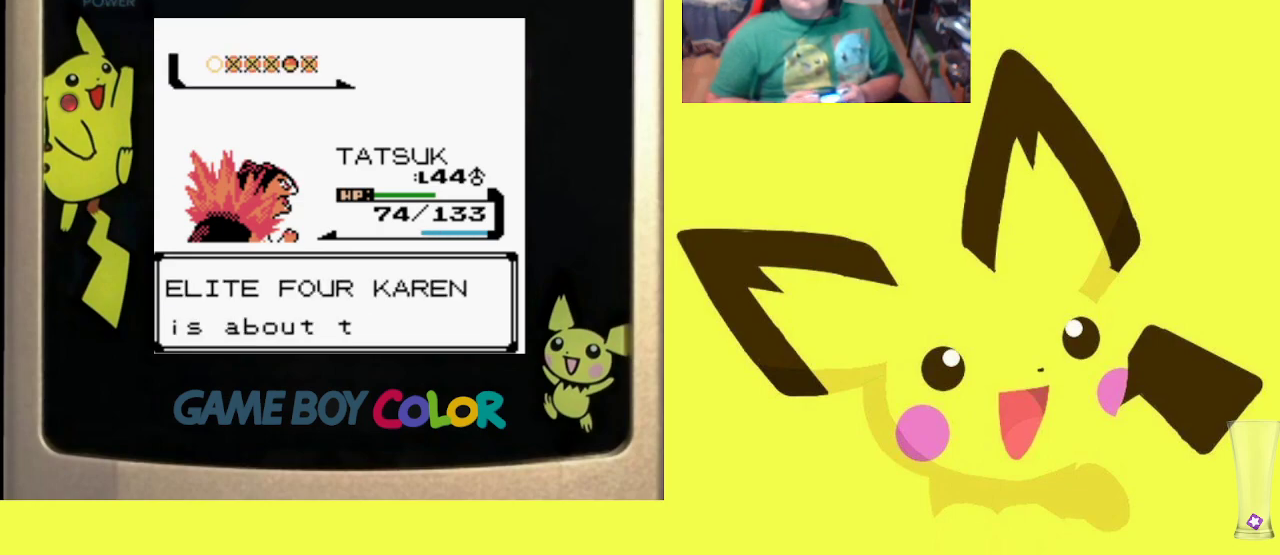
{"buttons": ["CROSS"], "events": [[50, "CROSS", "down"], [183, "CROSS", "up"], [233, "CROSS", "down"], [350, "CROSS", "up"], [417, "CROSS", "down"]]}
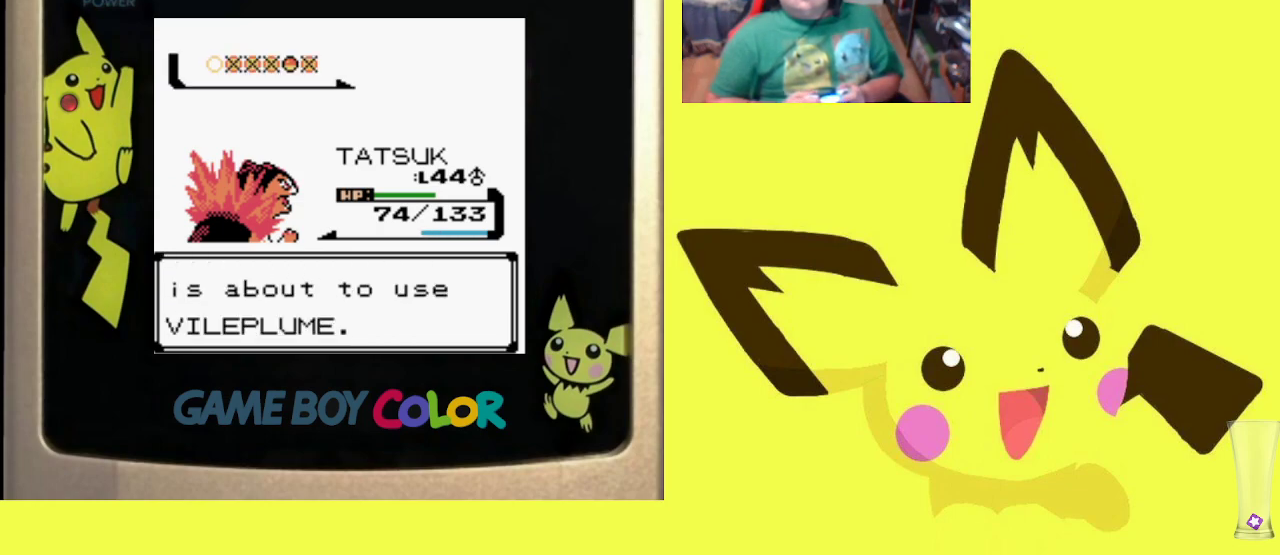
{"buttons": ["CROSS"], "events": [[17, "CROSS", "up"], [83, "CROSS", "down"], [183, "CROSS", "up"], [267, "CROSS", "down"], [367, "CROSS", "up"], [433, "CROSS", "down"]]}
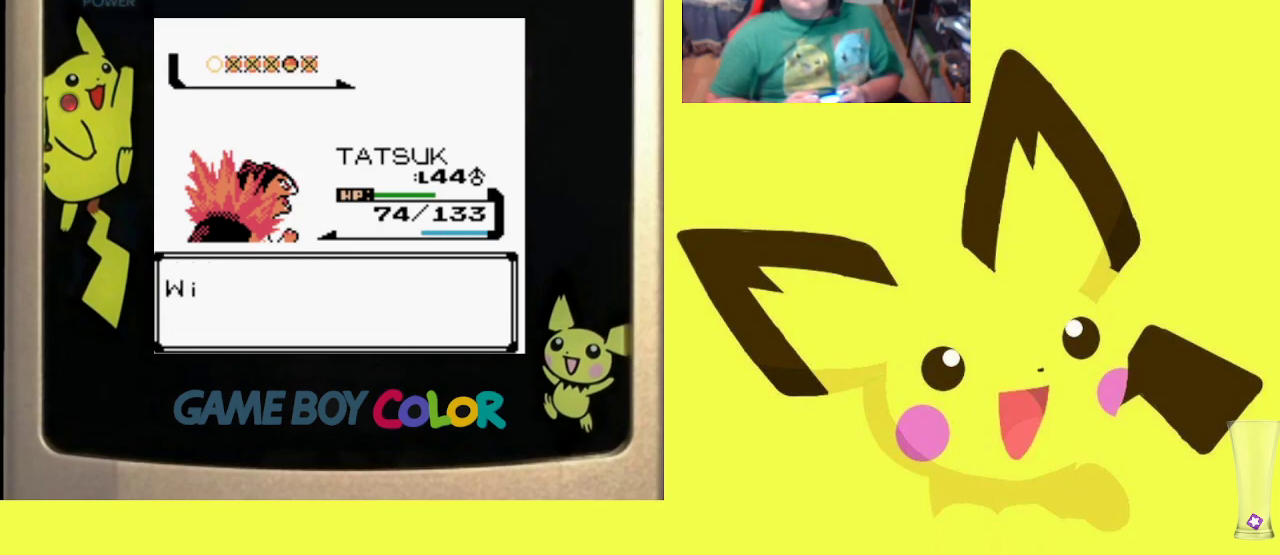
{"buttons": ["CROSS"], "events": [[33, "CROSS", "up"], [100, "CROSS", "down"], [217, "CROSS", "up"], [283, "CROSS", "down"], [383, "CROSS", "up"], [450, "CROSS", "down"]]}
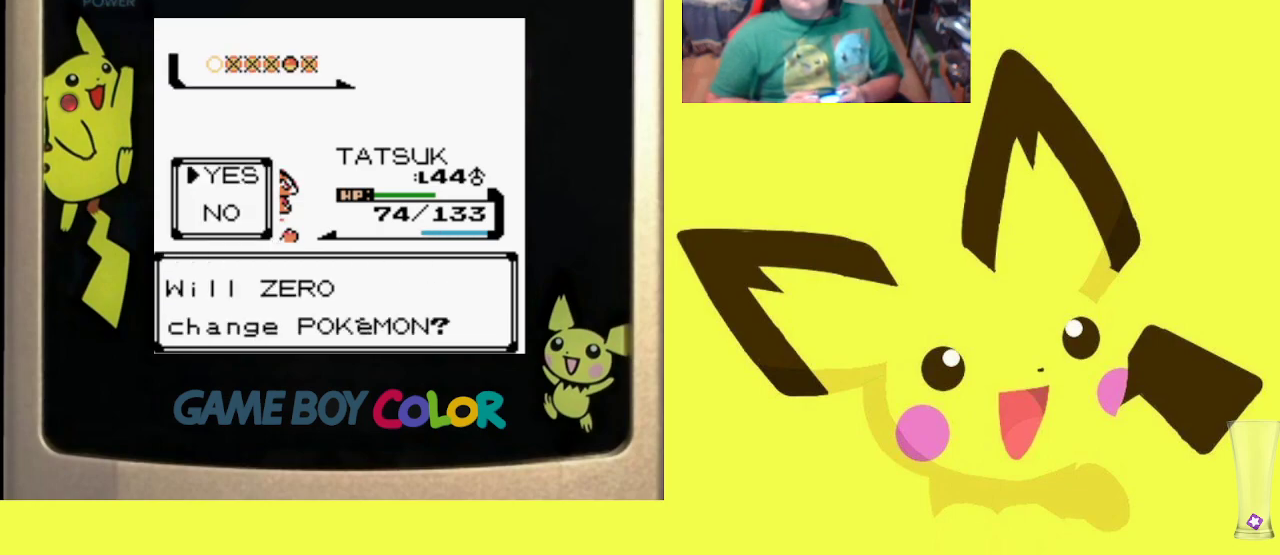
{"buttons": ["CROSS"], "events": [[50, "CROSS", "up"], [117, "CROSS", "down"], [233, "CROSS", "up"], [300, "CROSS", "down"], [417, "CROSS", "up"], [500, "CROSS", "down"]]}
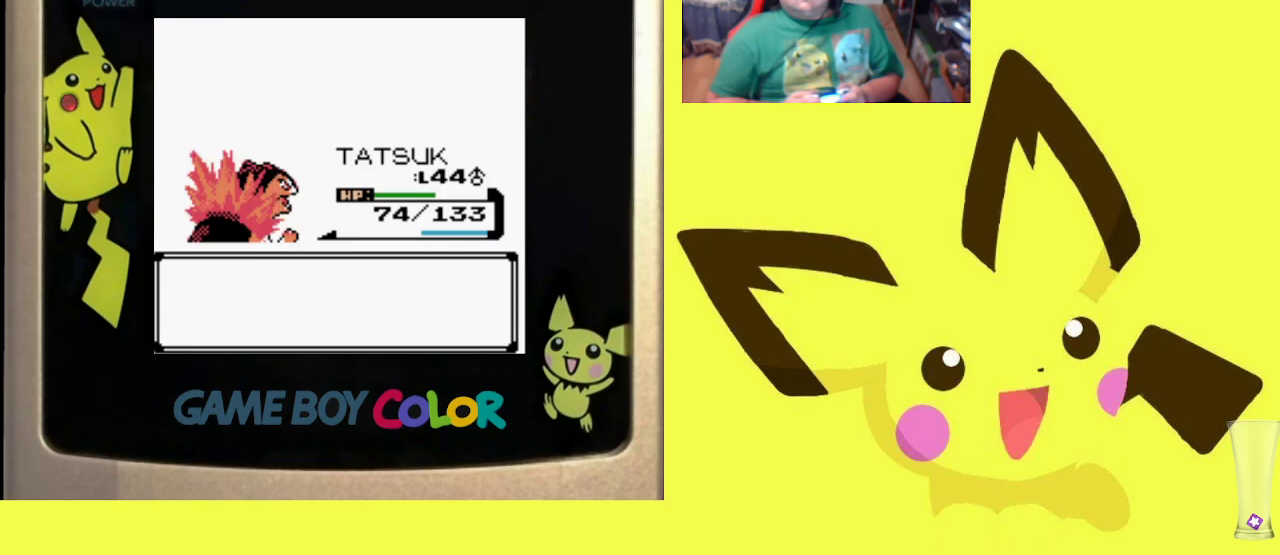
{"buttons": [], "events": [[83, "CROSS", "up"], [167, "CROSS", "down"], [267, "CROSS", "up"], [350, "CROSS", "down"], [450, "CROSS", "up"]]}
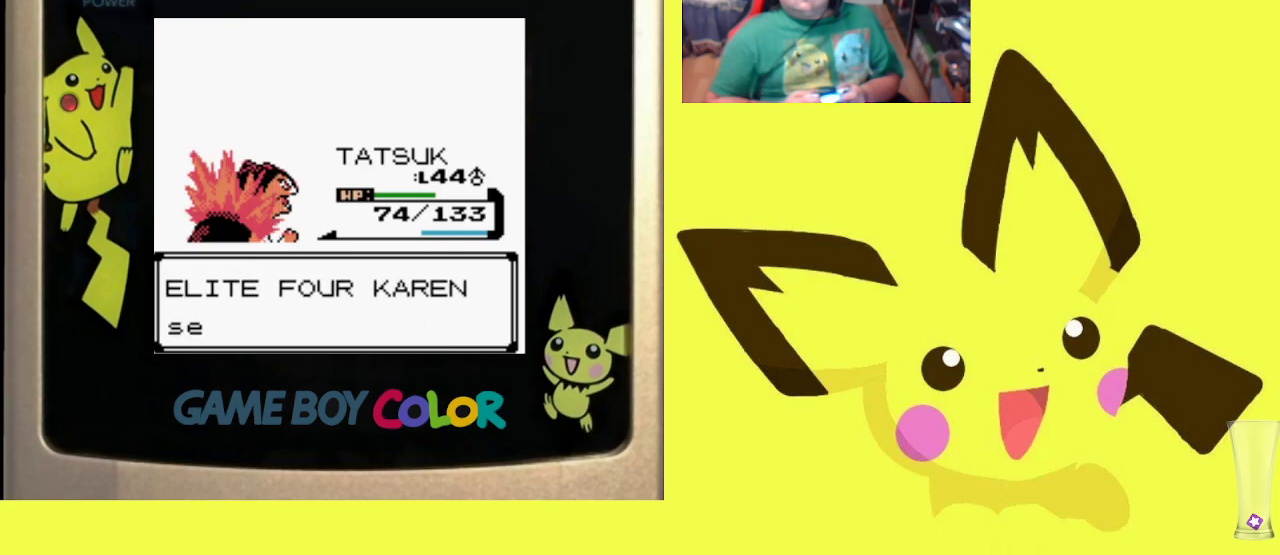
{"buttons": [], "events": [[17, "CROSS", "down"], [117, "CROSS", "up"], [200, "CROSS", "down"], [300, "CROSS", "up"], [383, "CROSS", "down"], [483, "CROSS", "up"]]}
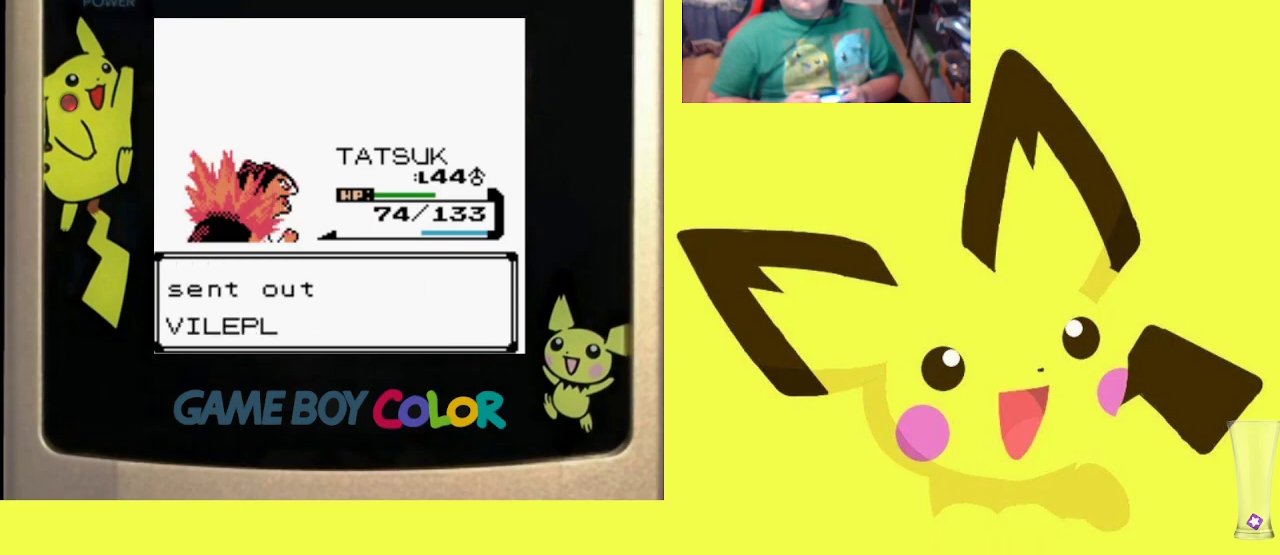
{"buttons": [], "events": []}
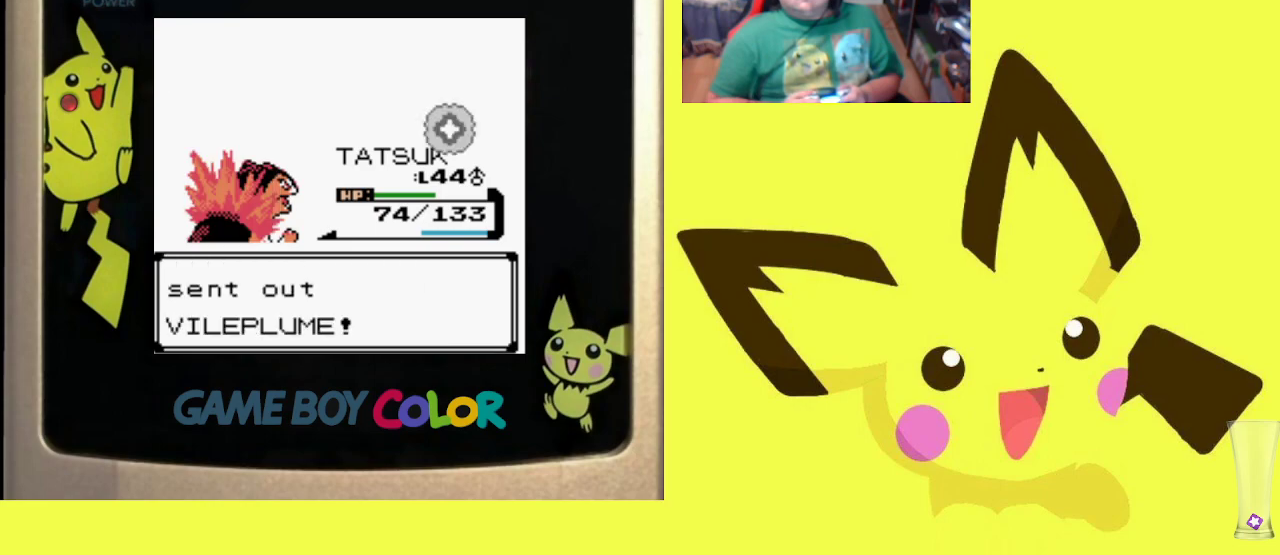
{"buttons": [], "events": []}
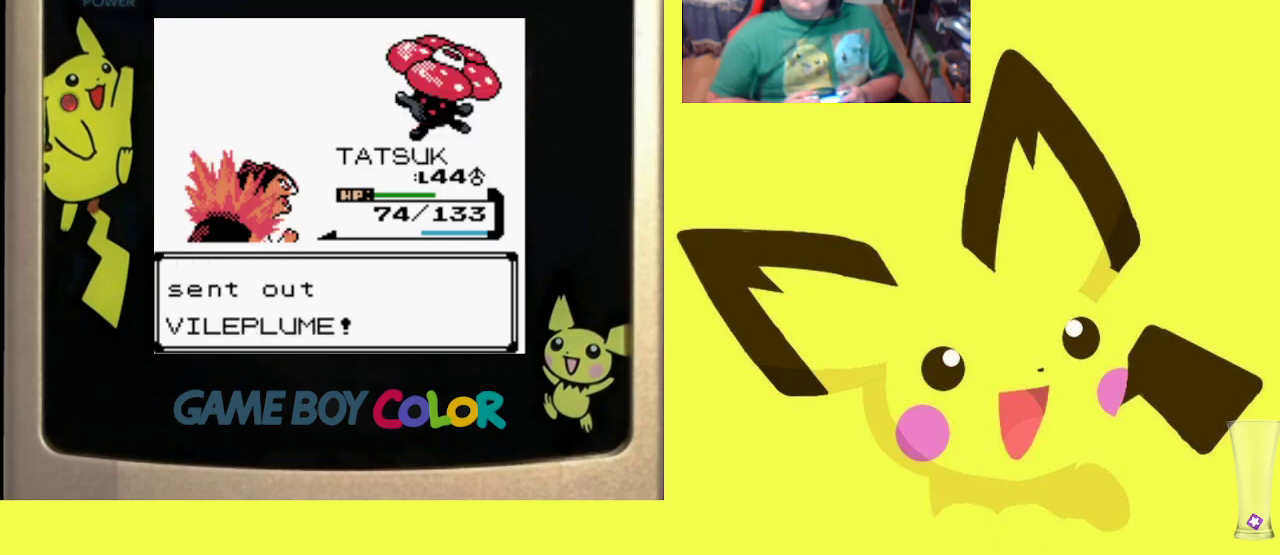
{"buttons": [], "events": []}
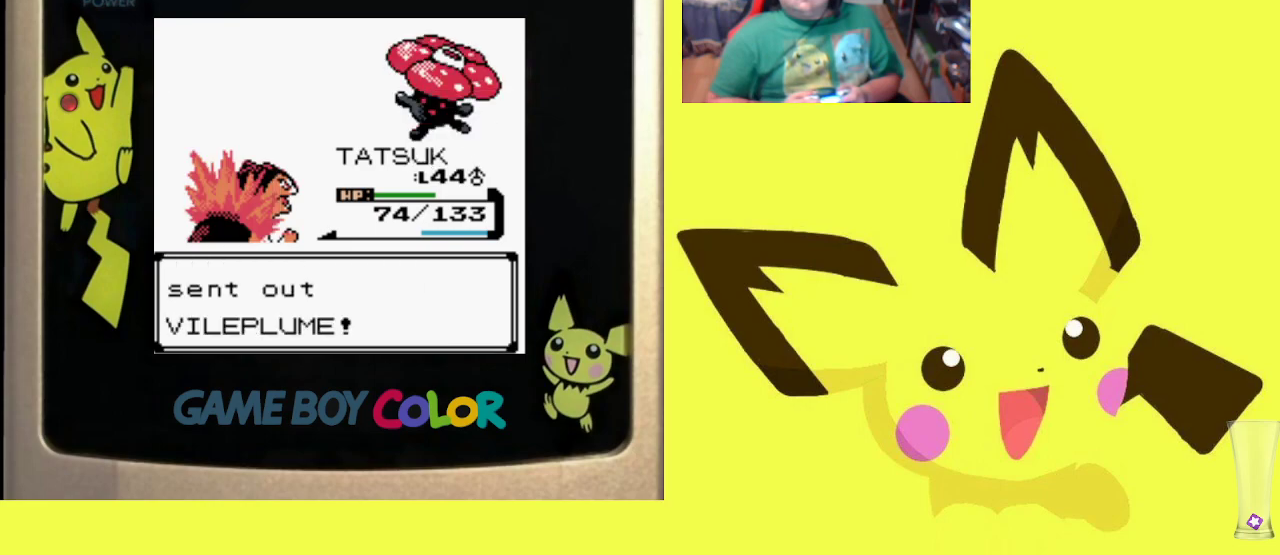
{"buttons": [], "events": []}
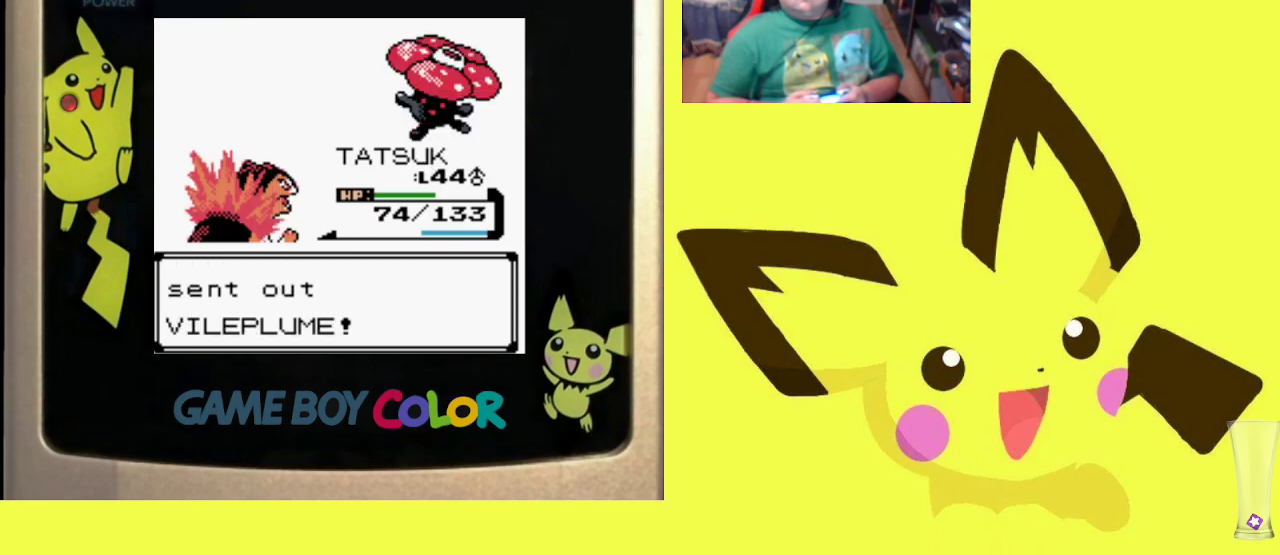
{"buttons": [], "events": []}
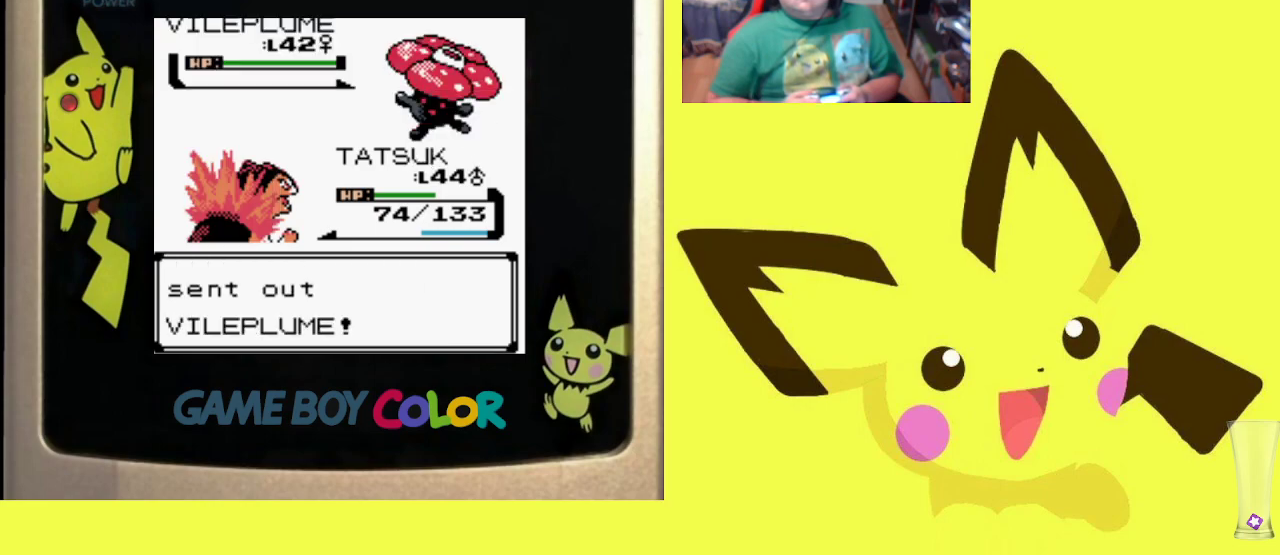
{"buttons": [], "events": []}
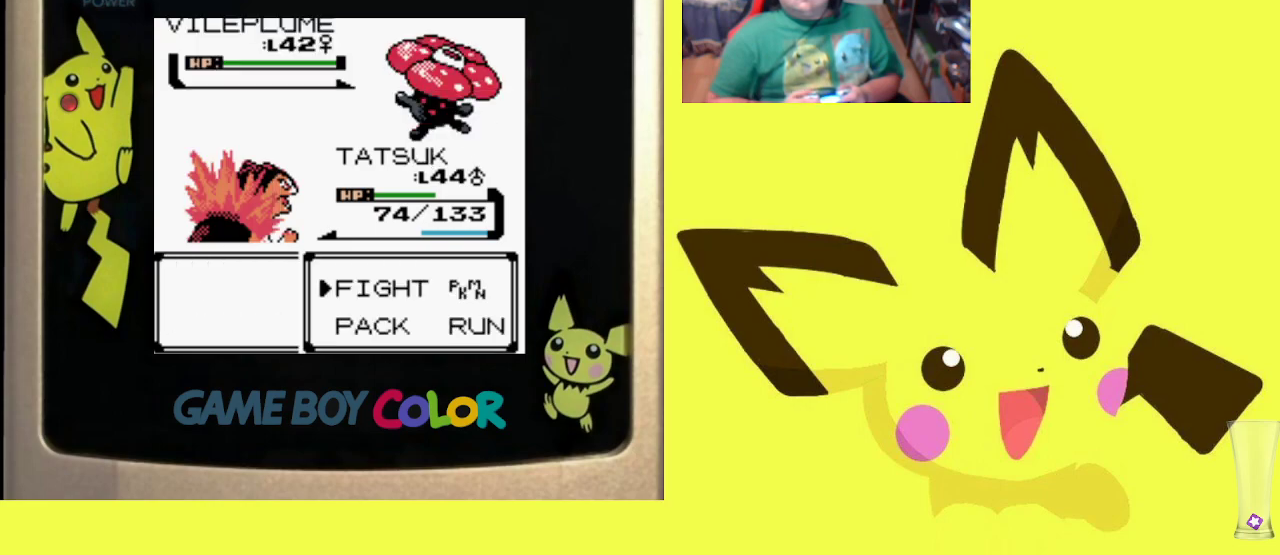
{"buttons": [], "events": [[100, "CIRCLE", "down"], [217, "CIRCLE", "up"], [367, "DPAD_UP", "down"], [483, "DPAD_UP", "up"]]}
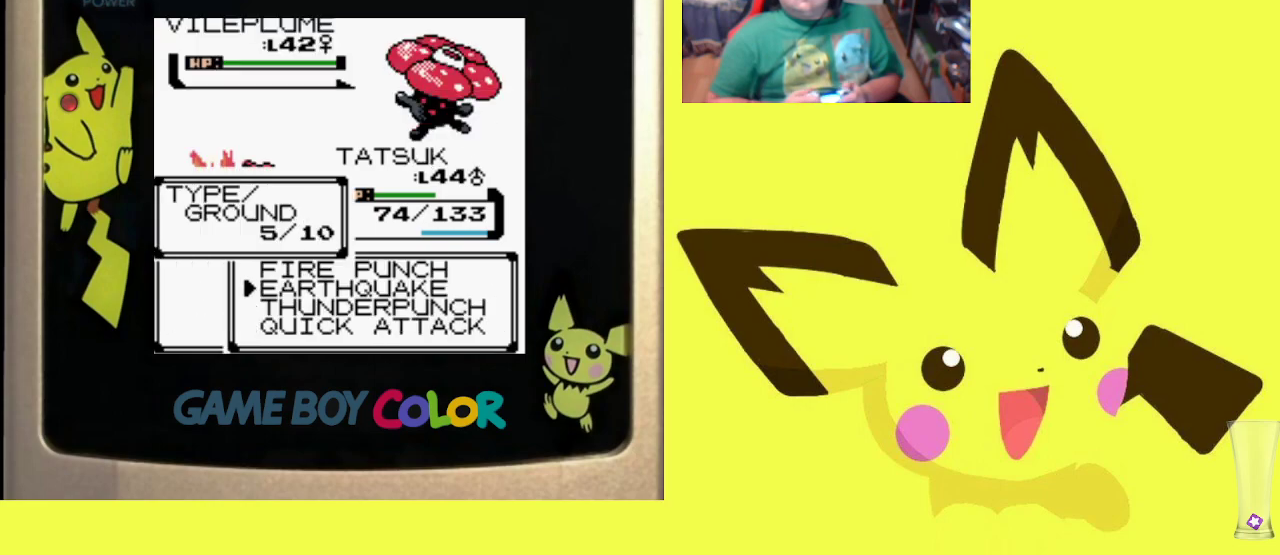
{"buttons": [], "events": [[67, "DPAD_UP", "down"], [167, "DPAD_UP", "up"], [233, "CIRCLE", "down"], [400, "CIRCLE", "up"]]}